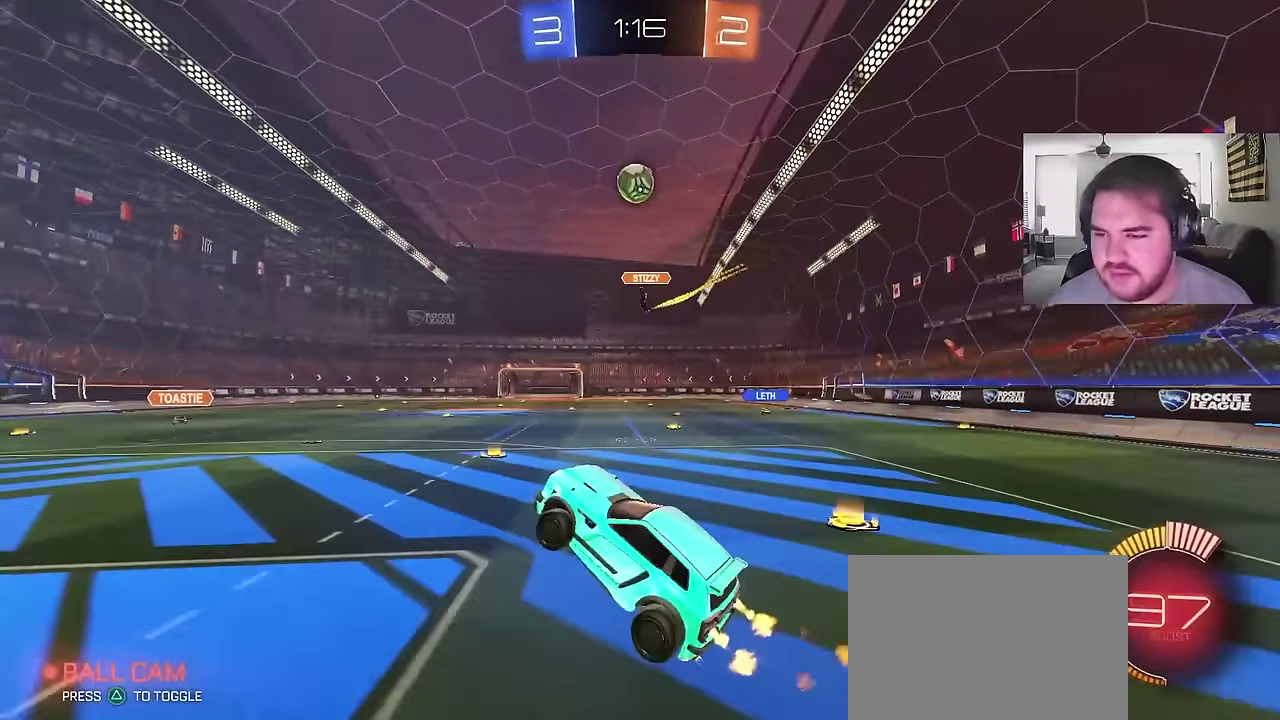
Gameplay with a controller (PlayStation layout); each line is a JSON object with the inputs held at the frame after it. "events" lists button and stick changes between this image and that frame as [ms after this image, input, new state], when the widget could be followed in between. Not read: L1 R1.
{"buttons": ["CIRCLE"], "left_stick": "down", "right_stick": "center", "events": [[100, "left_stick", "up"], [183, "left_stick", "up-right"], [283, "left_stick", "down-right"], [333, "left_stick", "down"]]}
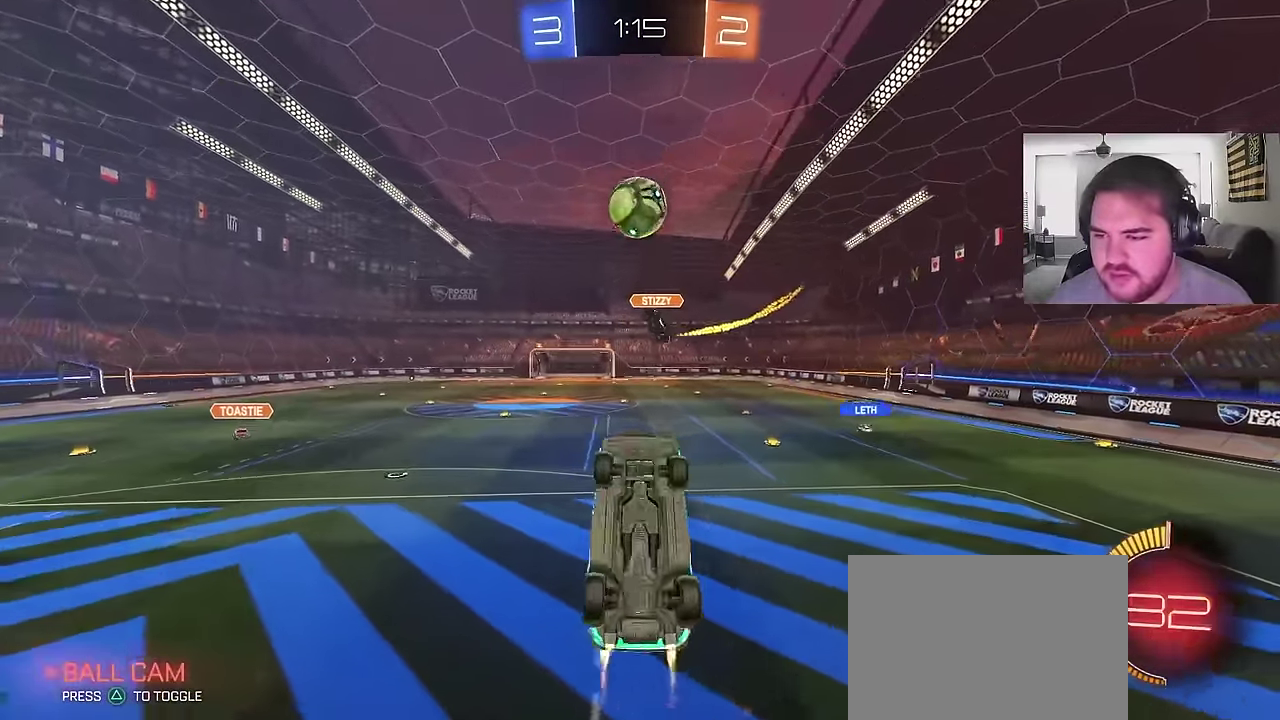
{"buttons": [], "left_stick": "down-left", "right_stick": "center", "events": [[17, "left_stick", "down-right"], [67, "left_stick", "down"], [117, "left_stick", "down-left"], [200, "left_stick", "up-right"], [233, "CROSS", "down"], [383, "left_stick", "down"], [400, "CROSS", "up"], [483, "CIRCLE", "up"], [500, "left_stick", "down-left"]]}
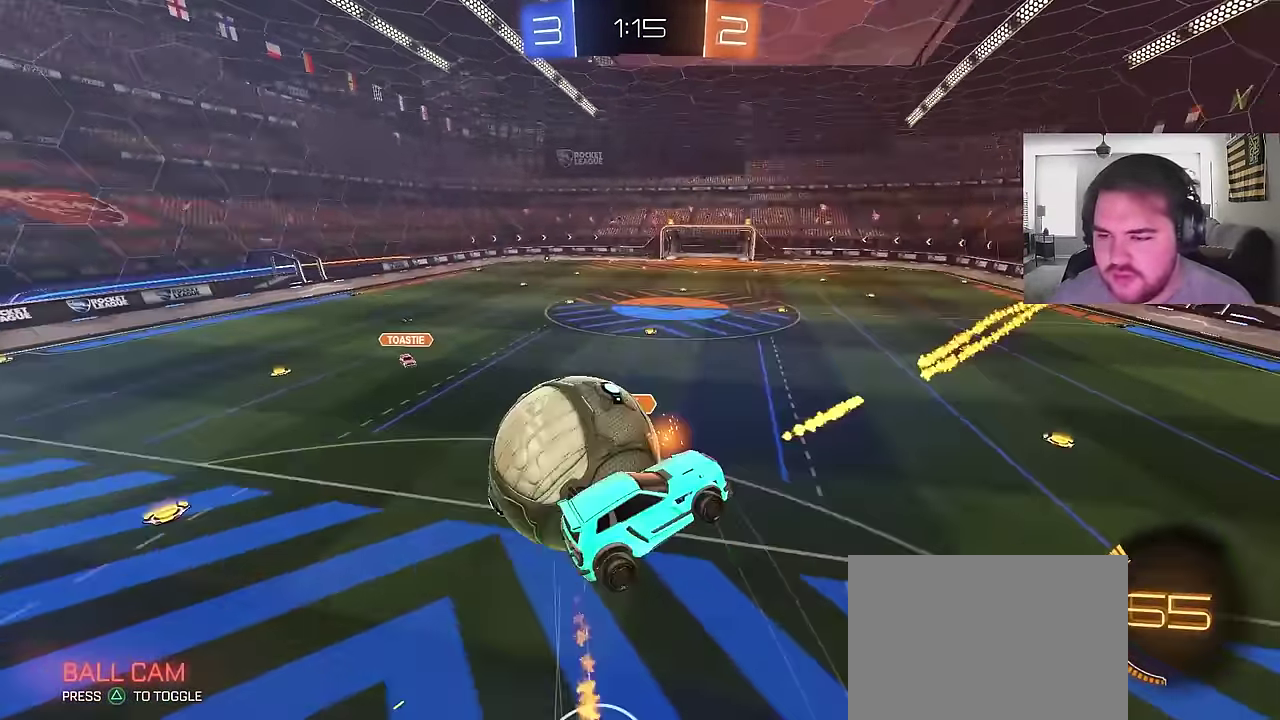
{"buttons": [], "left_stick": "right", "right_stick": "center", "events": [[167, "left_stick", "center"], [283, "left_stick", "up-right"], [433, "left_stick", "right"]]}
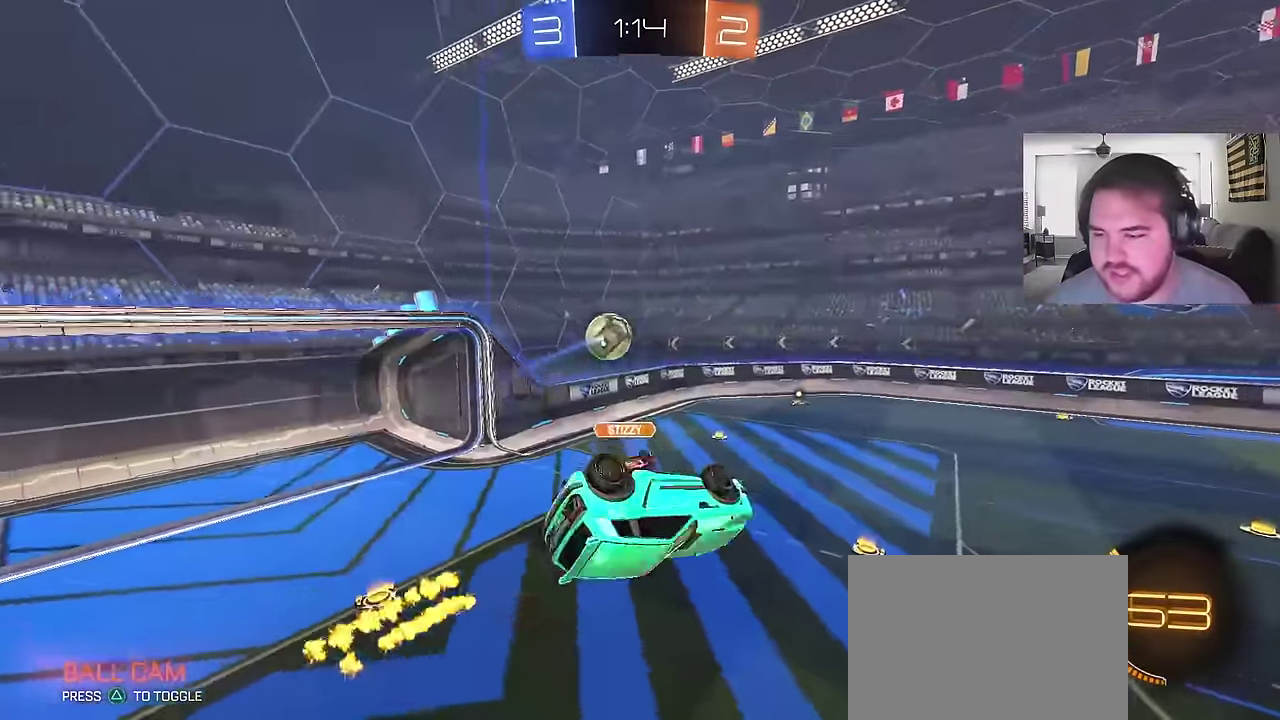
{"buttons": [], "left_stick": "center", "right_stick": "center", "events": [[33, "SQUARE", "down"], [33, "left_stick", "down-right"], [183, "SQUARE", "up"], [200, "left_stick", "center"], [283, "left_stick", "up-left"], [333, "left_stick", "up"], [500, "left_stick", "center"]]}
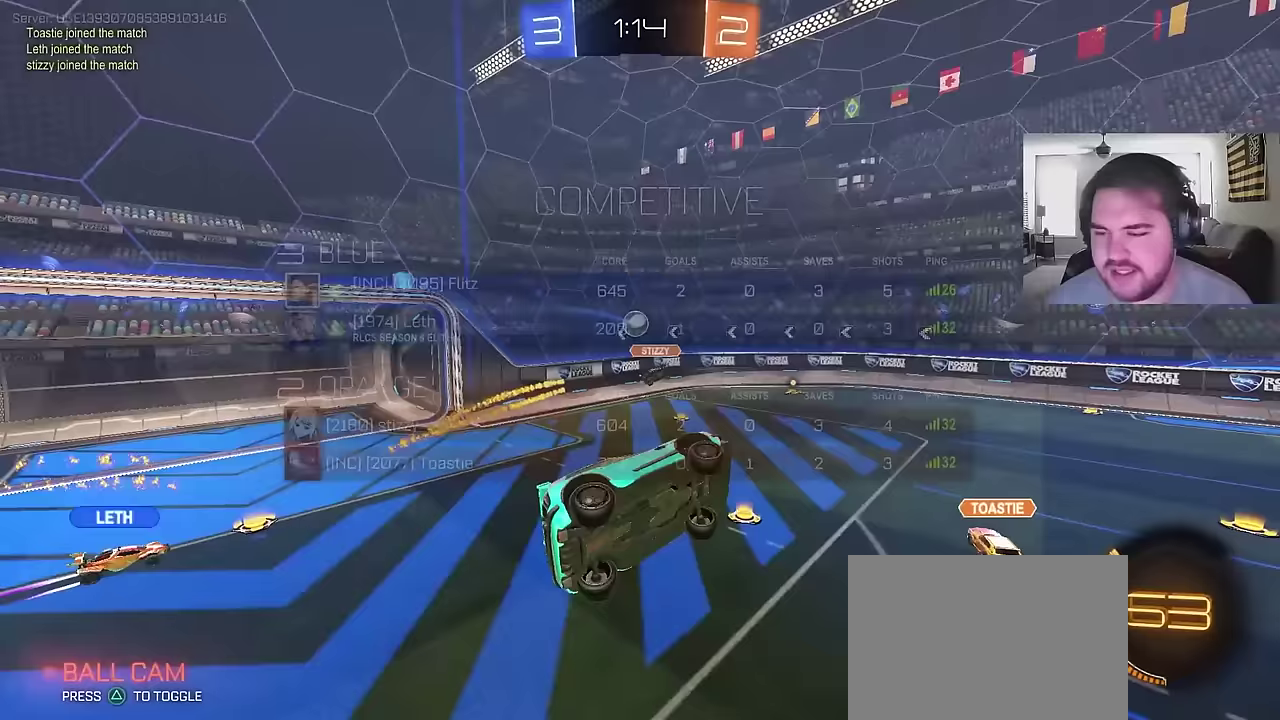
{"buttons": ["R2"], "left_stick": "center", "right_stick": "center", "events": [[483, "R2", "down"]]}
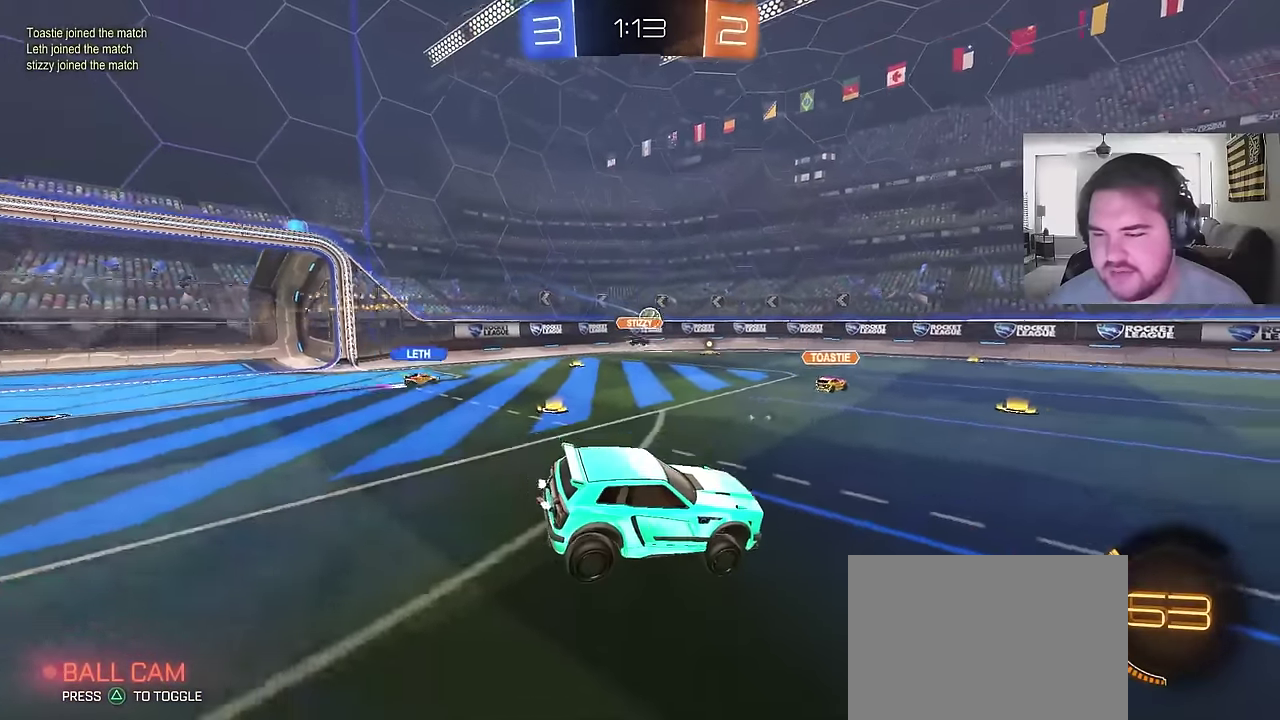
{"buttons": ["R2"], "left_stick": "center", "right_stick": "center", "events": []}
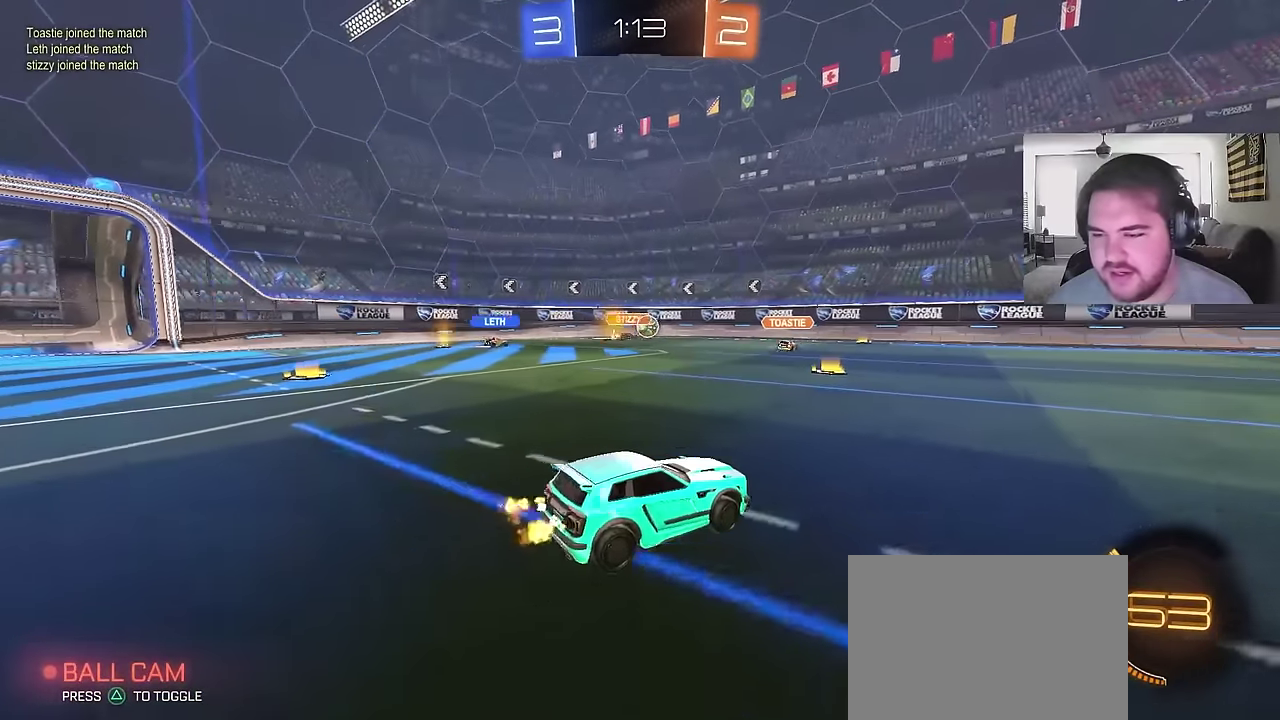
{"buttons": ["R2"], "left_stick": "left", "right_stick": "center", "events": [[267, "left_stick", "left"]]}
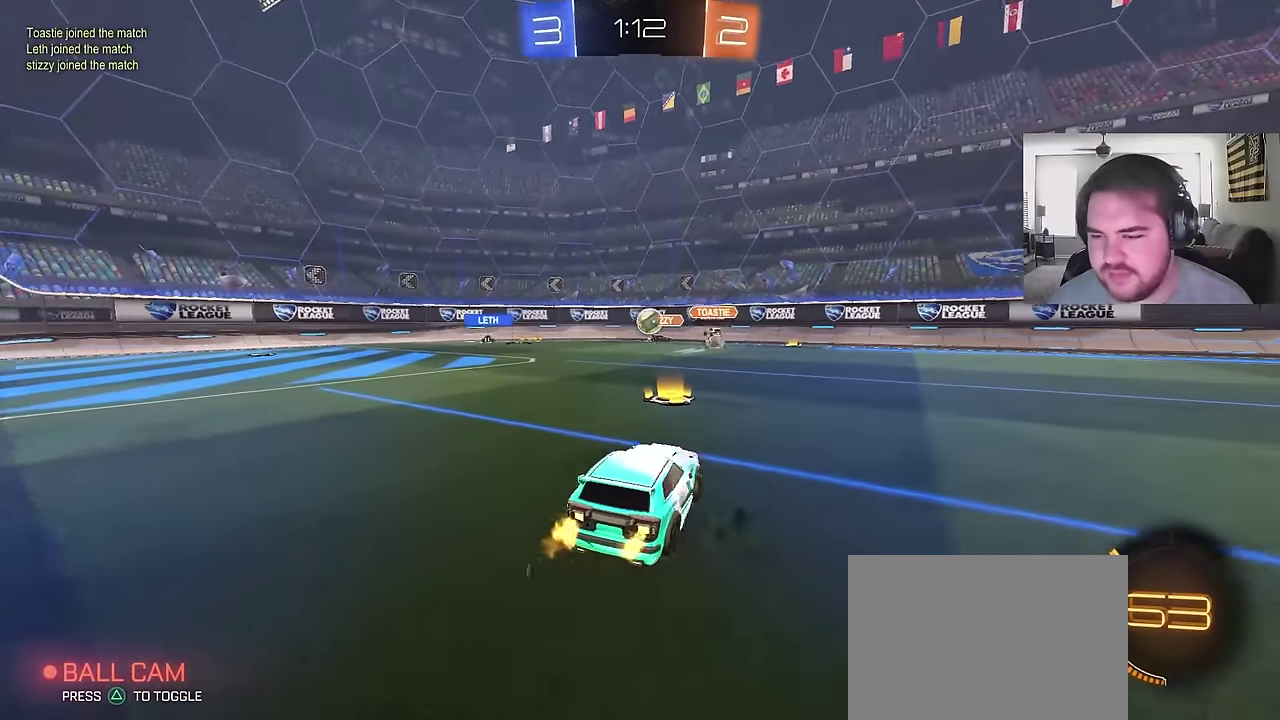
{"buttons": ["R2"], "left_stick": "center", "right_stick": "center", "events": [[350, "left_stick", "center"]]}
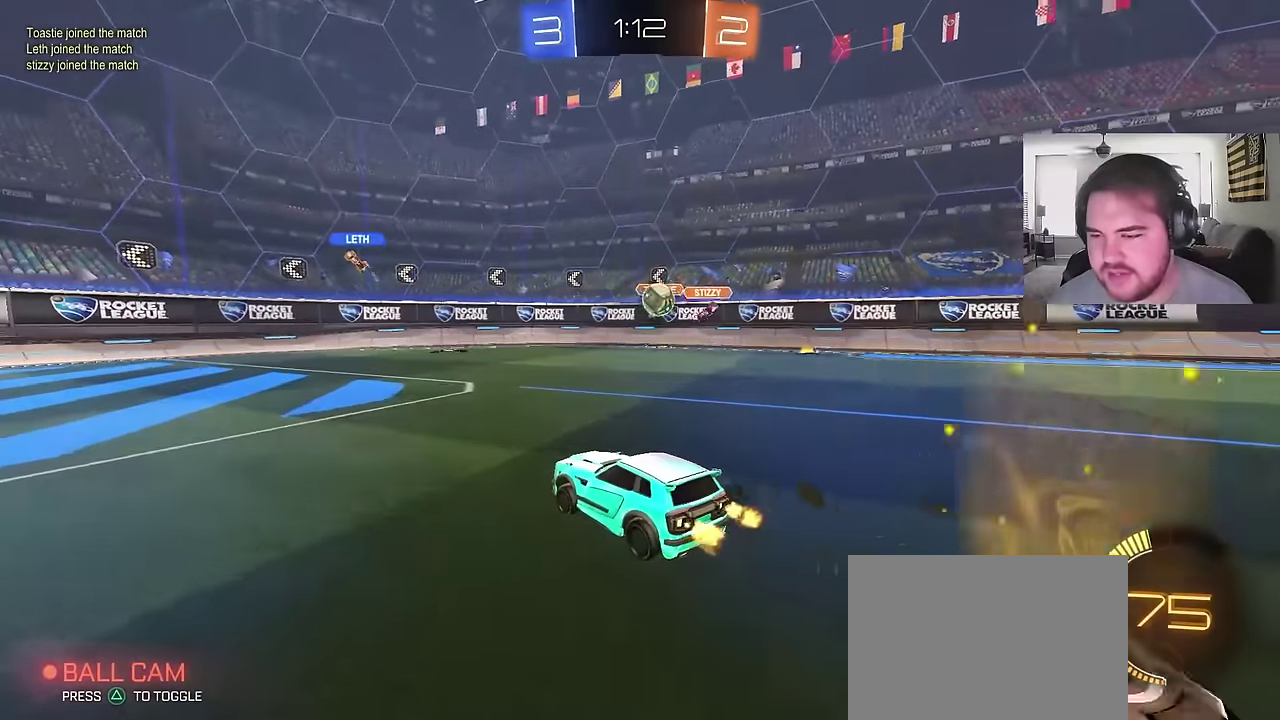
{"buttons": ["R2"], "left_stick": "center", "right_stick": "center", "events": [[117, "left_stick", "right"], [500, "left_stick", "center"]]}
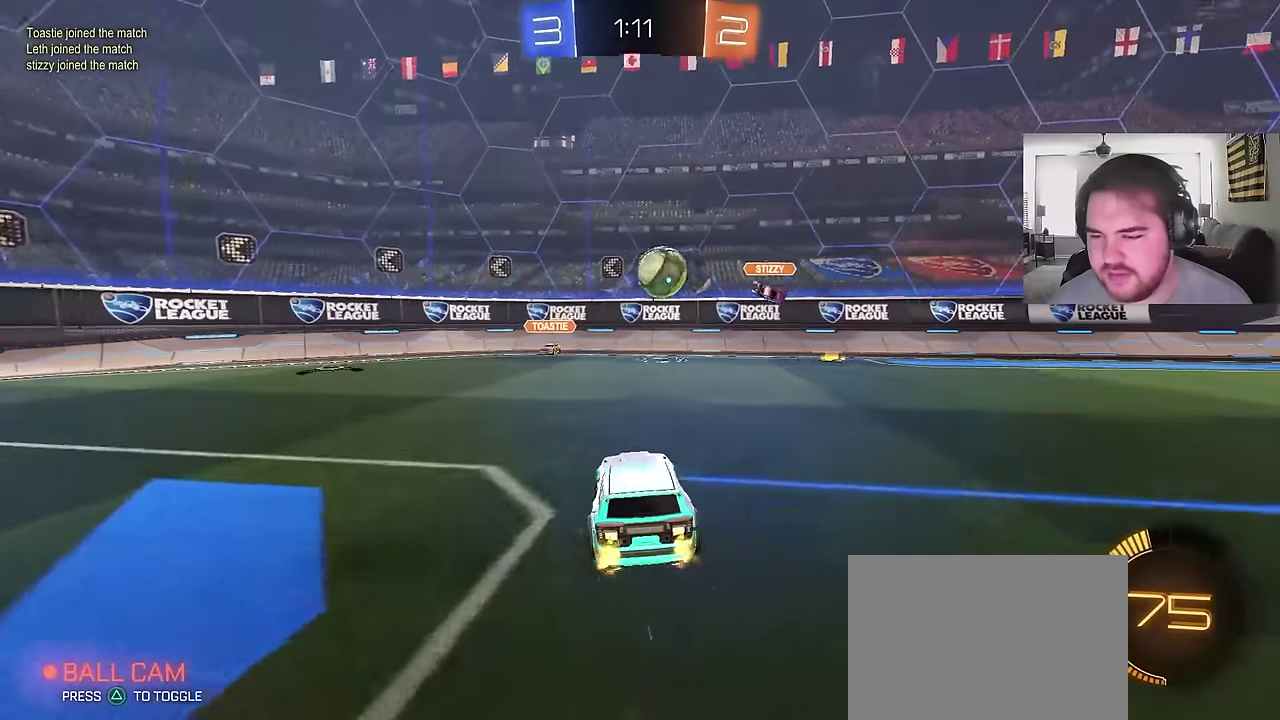
{"buttons": [], "left_stick": "down-right", "right_stick": "center", "events": [[167, "R2", "up"], [233, "left_stick", "up-right"], [317, "CROSS", "down"], [350, "left_stick", "down"], [400, "CROSS", "up"], [483, "left_stick", "down-right"]]}
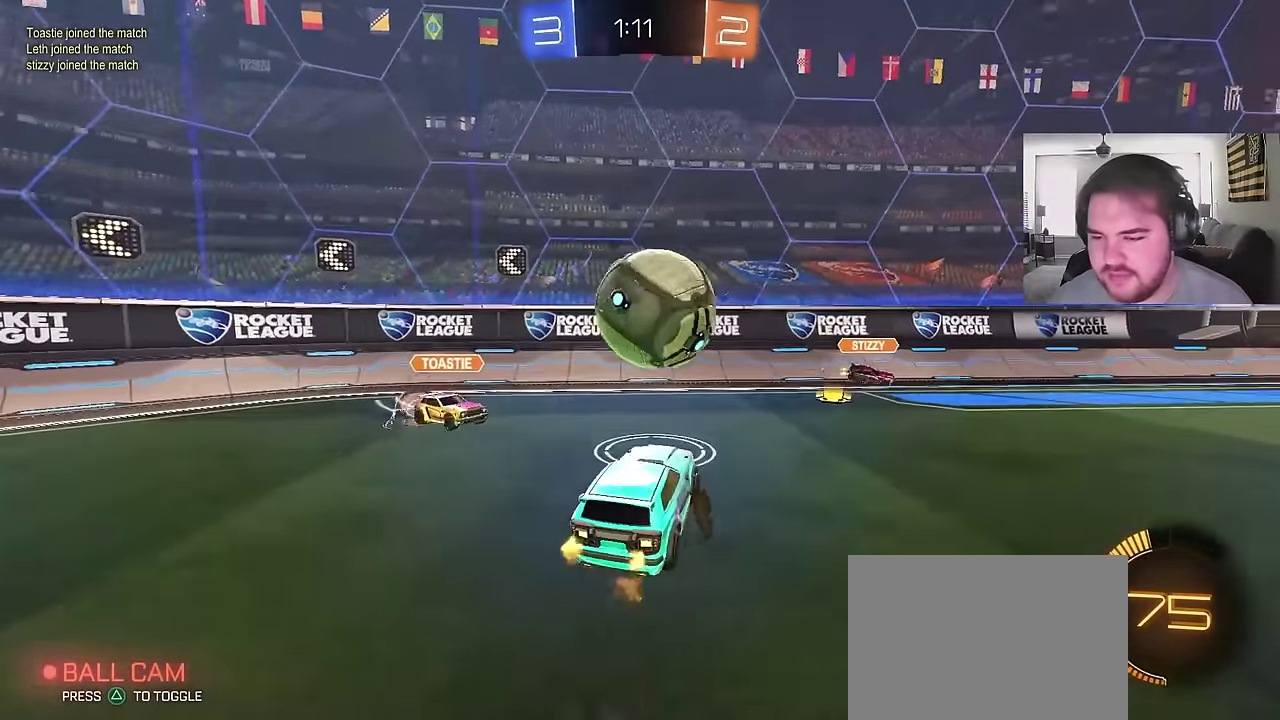
{"buttons": [], "left_stick": "up", "right_stick": "center", "events": [[50, "left_stick", "center"], [150, "left_stick", "up-left"], [417, "left_stick", "up"]]}
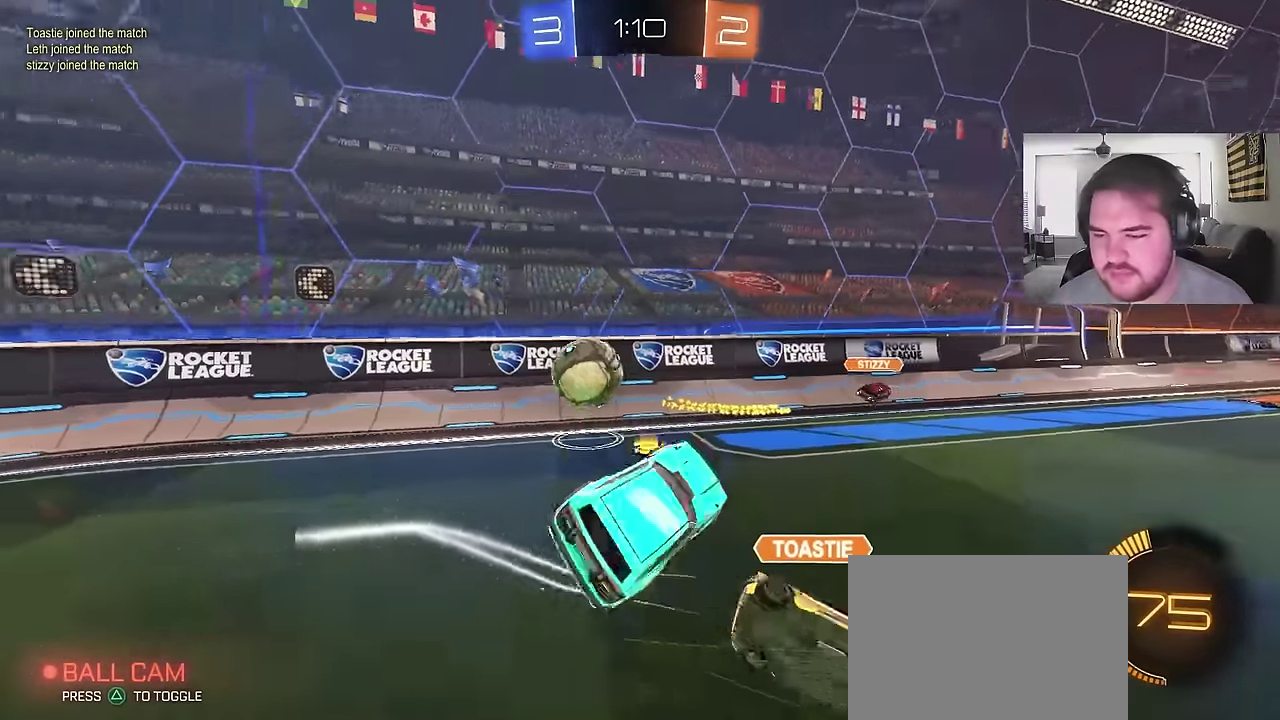
{"buttons": ["R2"], "left_stick": "down-left", "right_stick": "center", "events": [[100, "left_stick", "center"], [150, "left_stick", "down"], [383, "left_stick", "down-left"], [417, "R2", "down"]]}
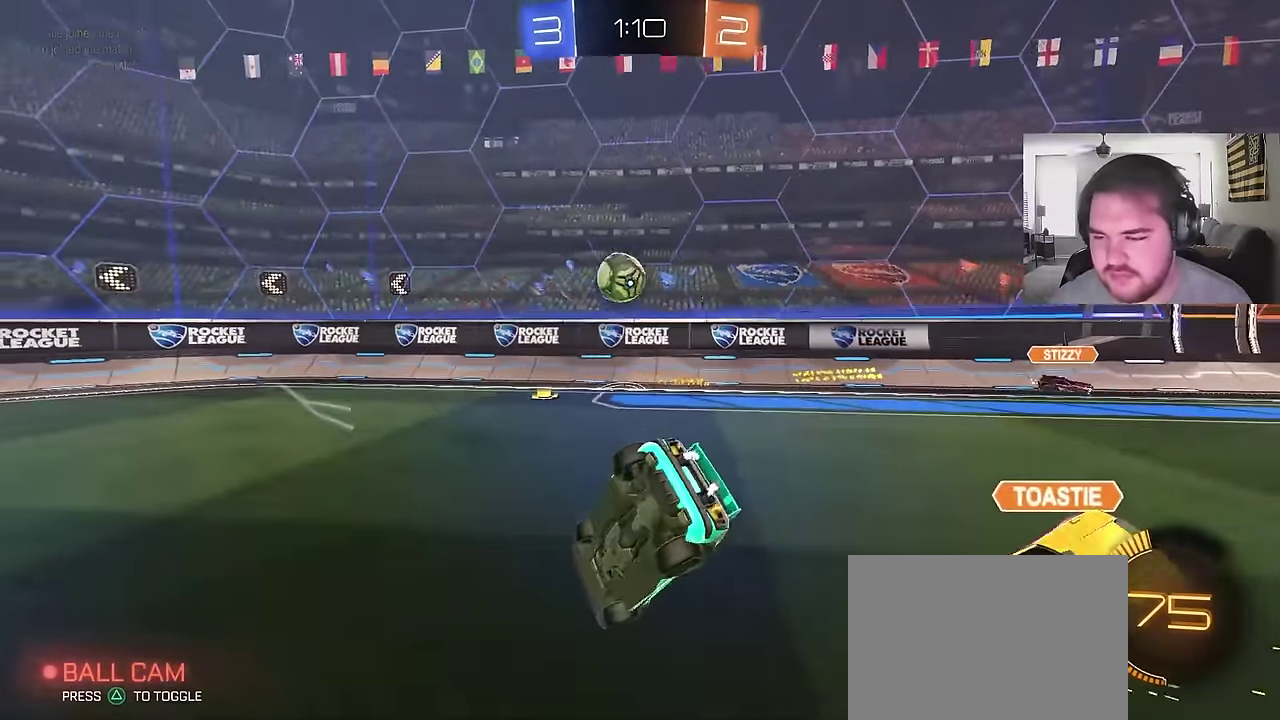
{"buttons": ["L2"], "left_stick": "left", "right_stick": "center", "events": [[150, "left_stick", "down"], [267, "left_stick", "center"], [317, "L2", "down"], [317, "R2", "up"], [383, "left_stick", "left"]]}
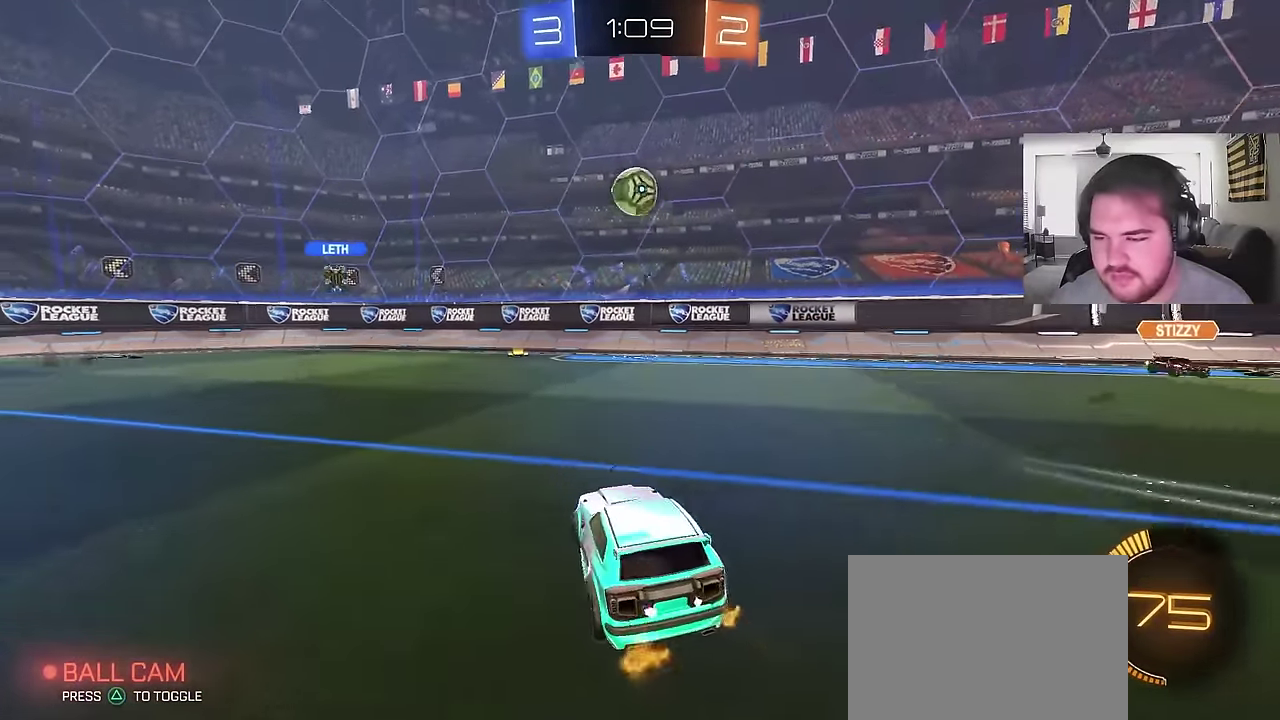
{"buttons": ["L2"], "left_stick": "center", "right_stick": "center", "events": [[167, "left_stick", "center"]]}
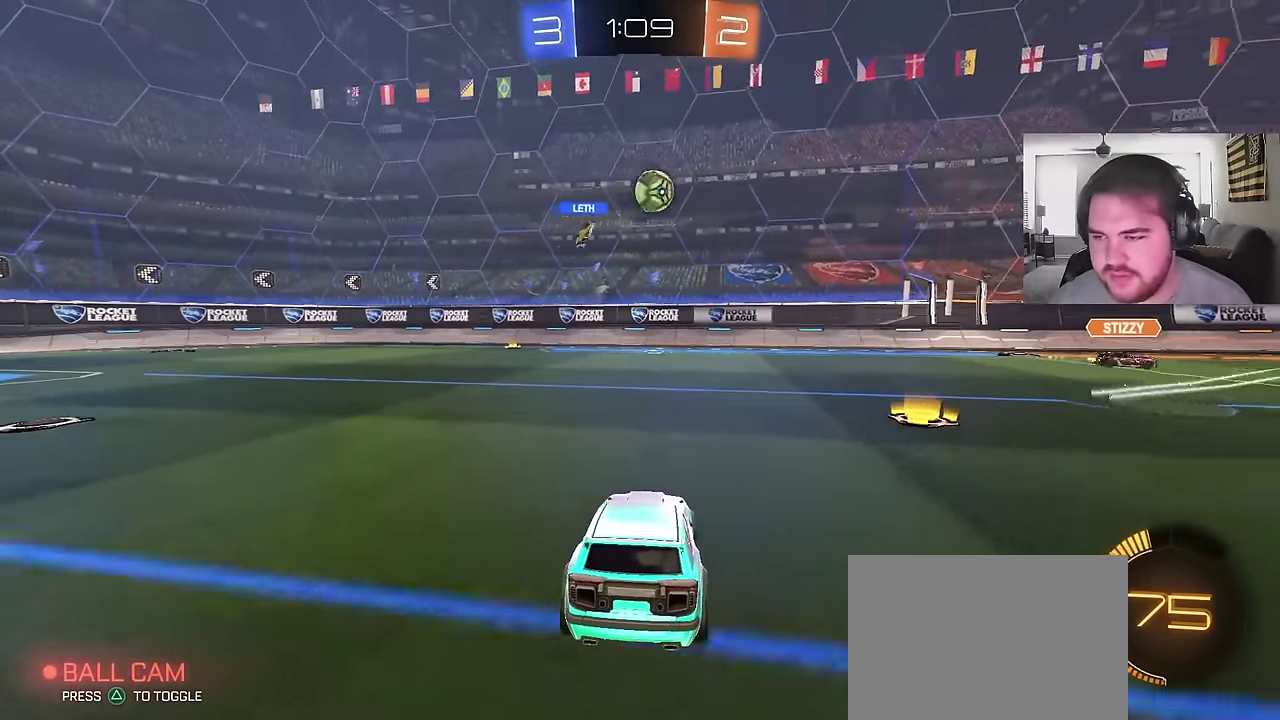
{"buttons": ["L2"], "left_stick": "right", "right_stick": "center", "events": [[383, "left_stick", "right"]]}
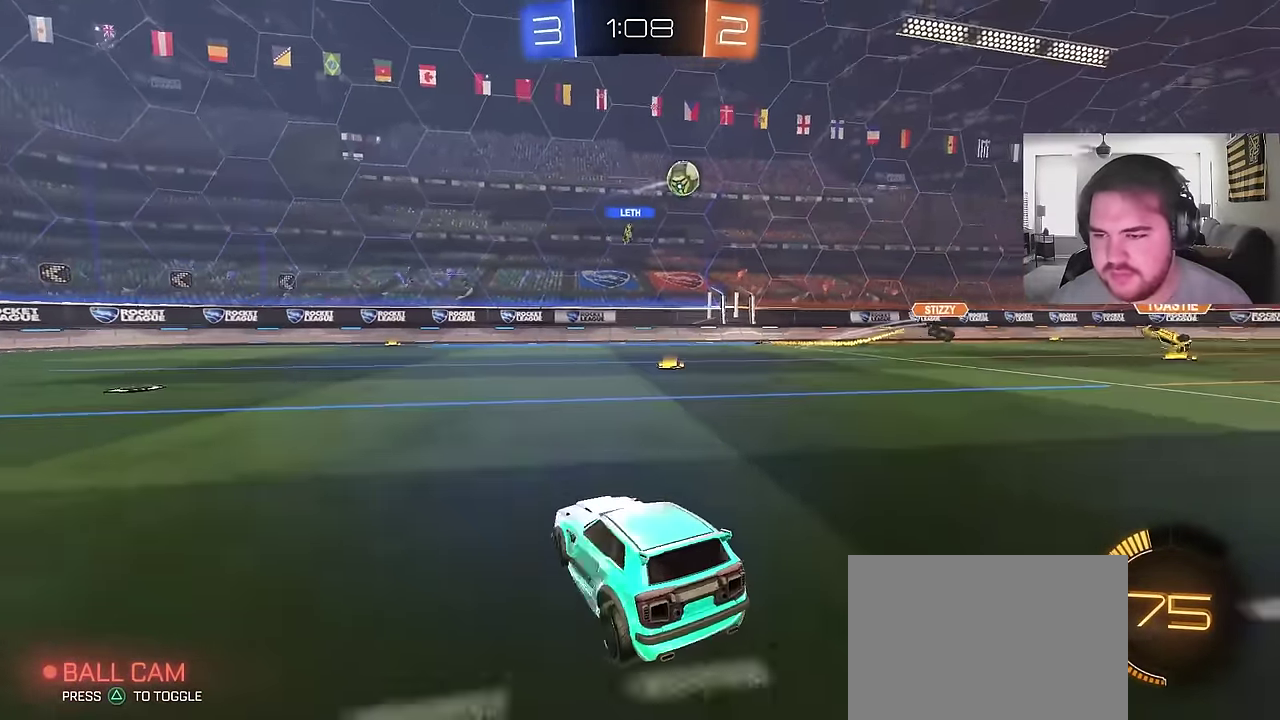
{"buttons": ["L2"], "left_stick": "right", "right_stick": "center", "events": [[117, "left_stick", "down-right"], [333, "left_stick", "center"], [467, "left_stick", "right"]]}
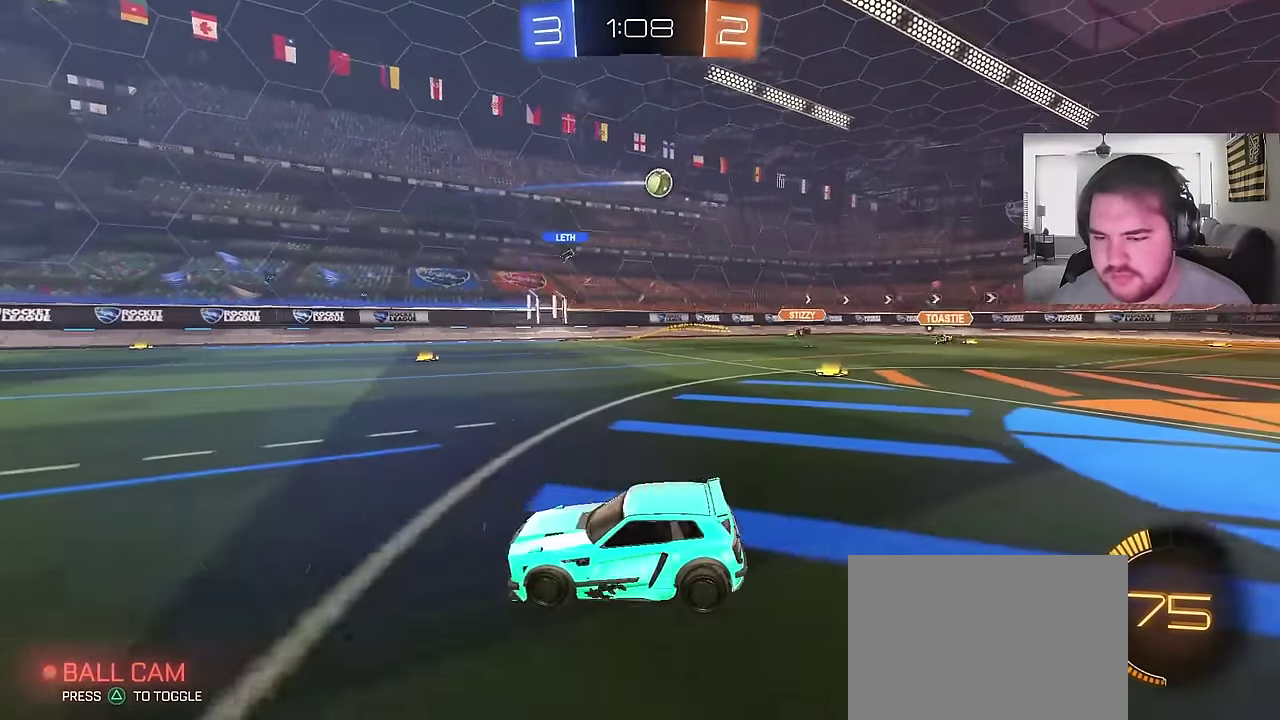
{"buttons": [], "left_stick": "center", "right_stick": "center", "events": [[117, "L2", "up"], [200, "L2", "down"], [267, "left_stick", "up-right"], [383, "L2", "up"], [433, "CROSS", "down"], [450, "left_stick", "center"], [483, "CROSS", "up"]]}
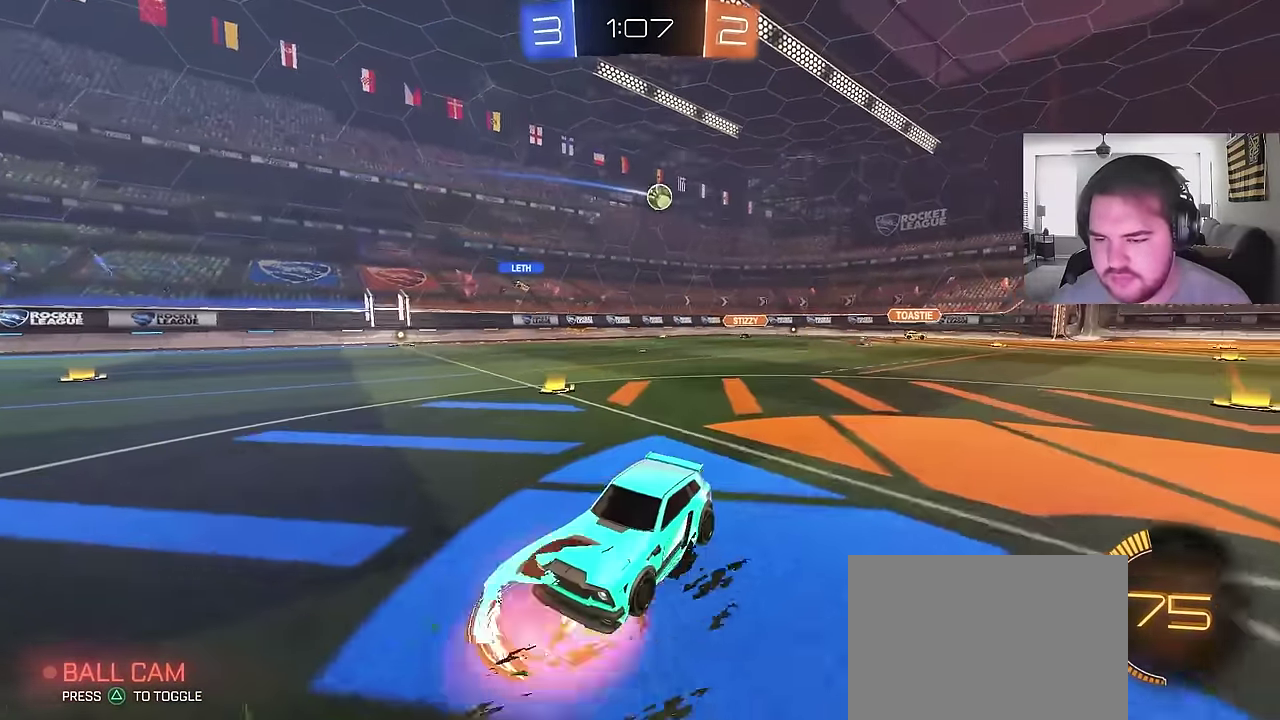
{"buttons": [], "left_stick": "up-right", "right_stick": "center", "events": [[17, "left_stick", "left"], [250, "left_stick", "up-left"], [367, "left_stick", "center"], [500, "left_stick", "up-right"]]}
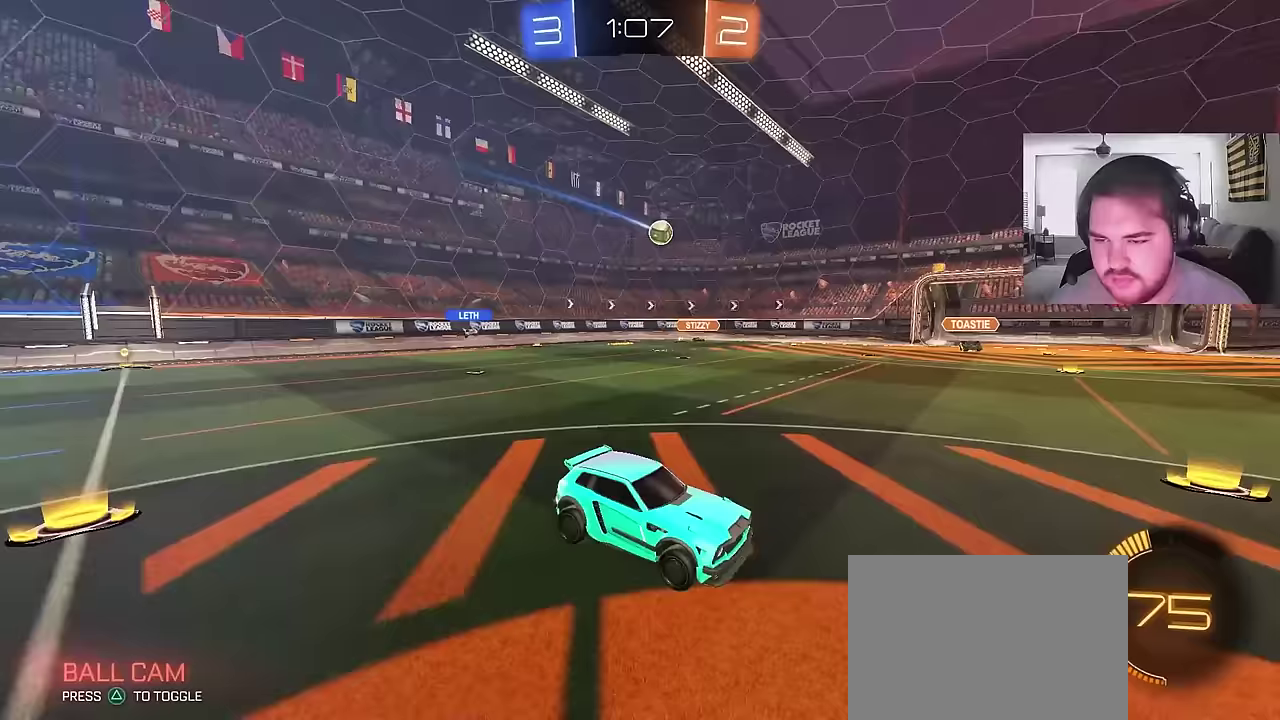
{"buttons": ["CROSS", "R2"], "left_stick": "up-right", "right_stick": "center", "events": [[50, "left_stick", "right"], [200, "left_stick", "down-right"], [250, "R2", "down"], [317, "left_stick", "center"], [383, "left_stick", "up-right"], [467, "CROSS", "down"]]}